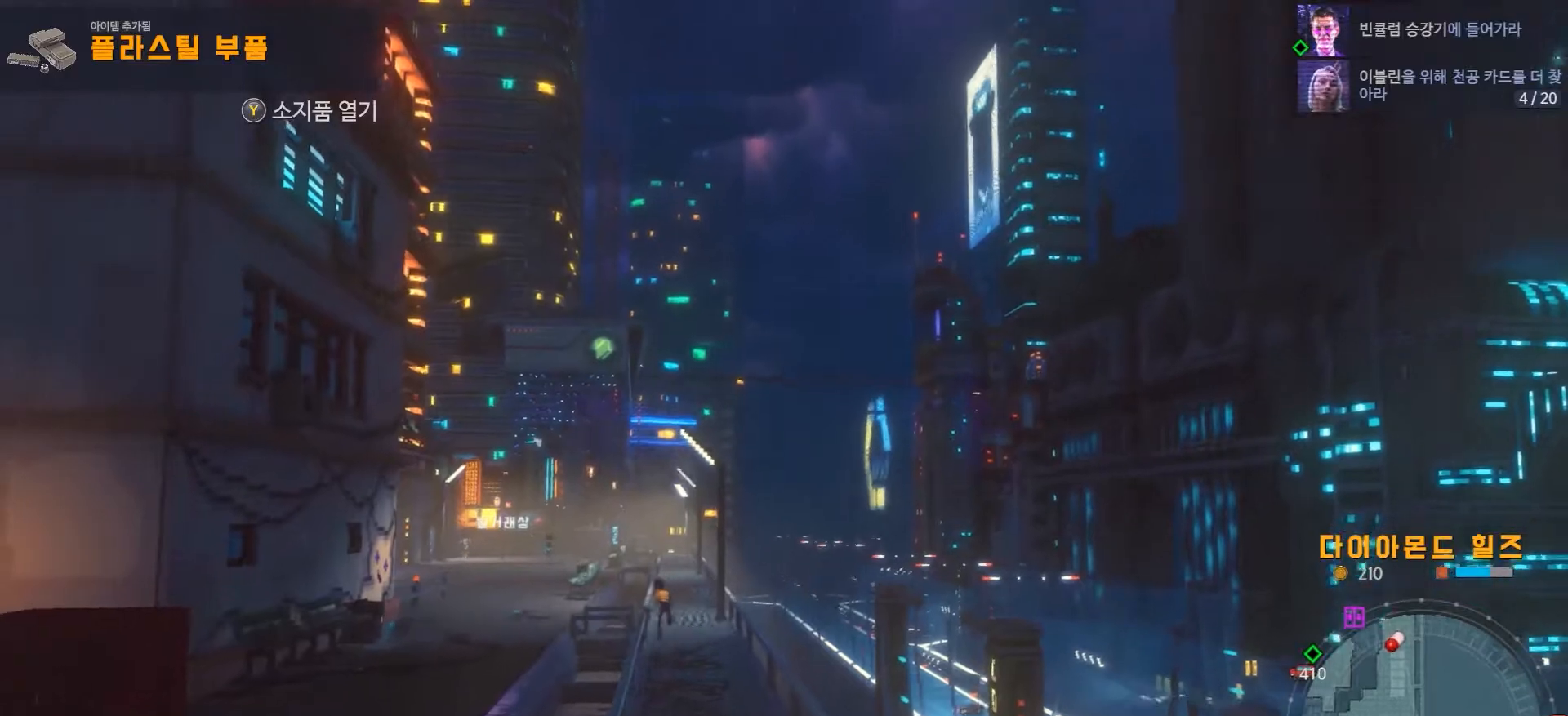
Gameplay with a controller (Xbox layout); each line is a JSON object with the inputs held at the frame after it (dt_ms = milliseconds from this image to that frame). "events" lists button and stick changes between this image and that frame as [ms after this image, input, new state], when the widget could be followed in between. Not read: L1 L3 R1 R3.
{"dt_ms": 1000, "buttons": [], "left_stick": "up", "right_stick": "center"}
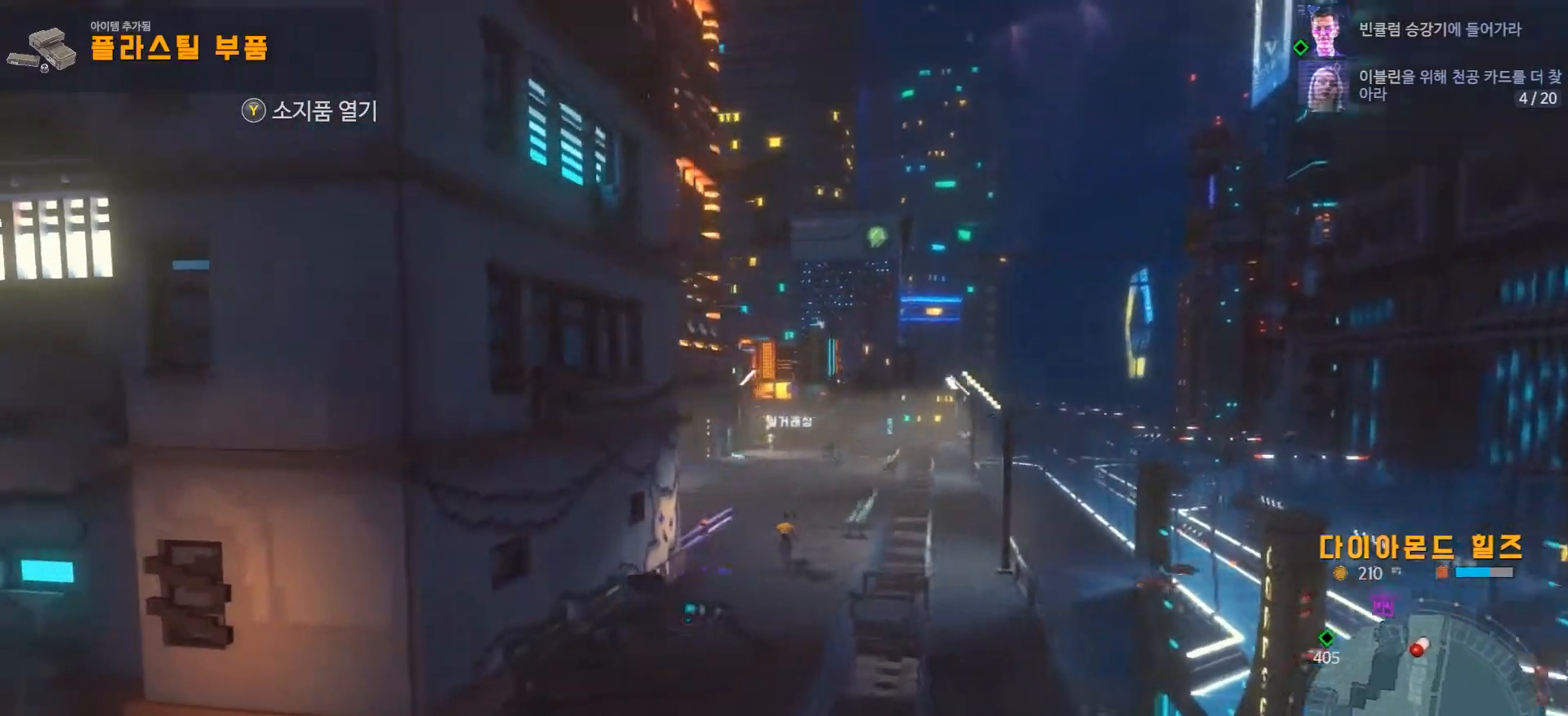
{"dt_ms": 500, "buttons": [], "left_stick": "up", "right_stick": "center", "events": []}
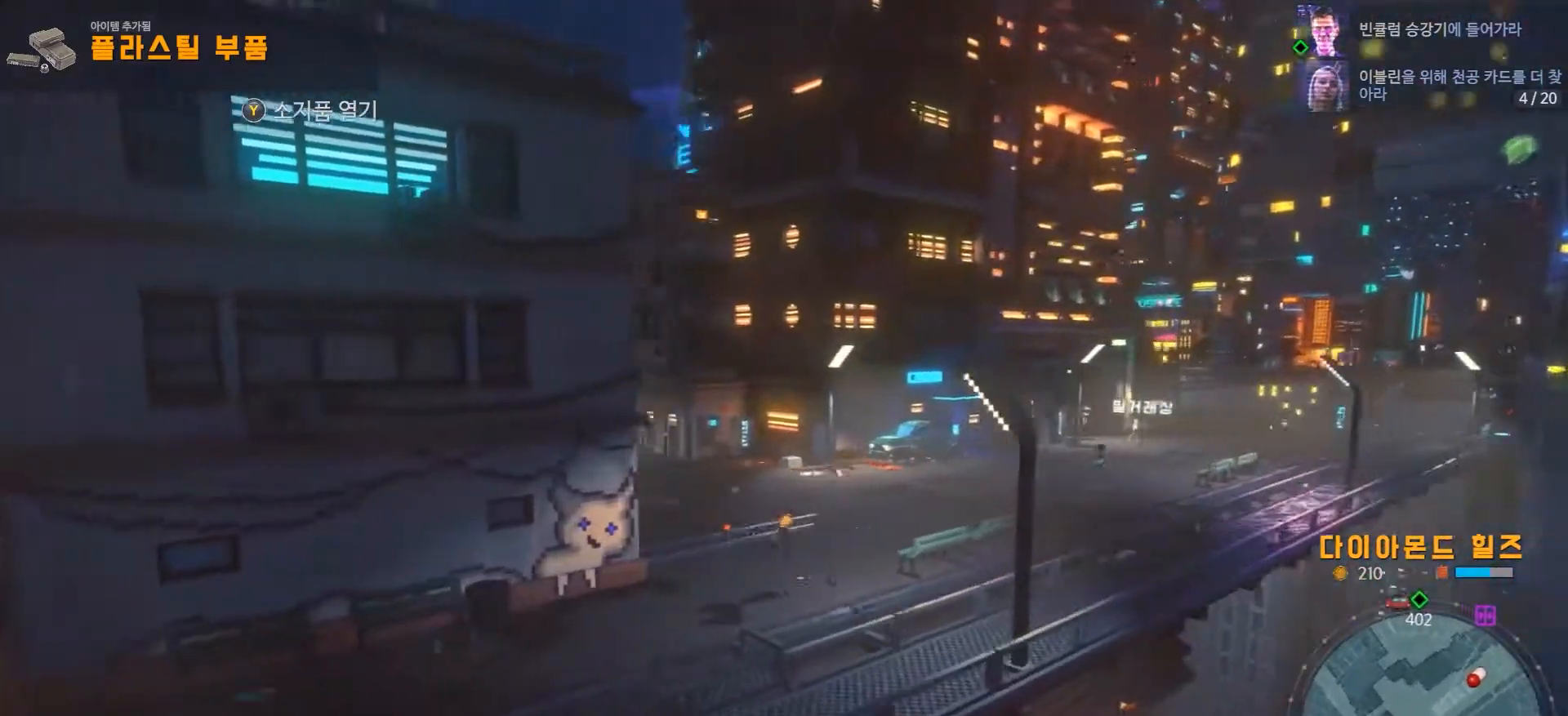
{"dt_ms": 500, "buttons": [], "left_stick": "center", "right_stick": "center"}
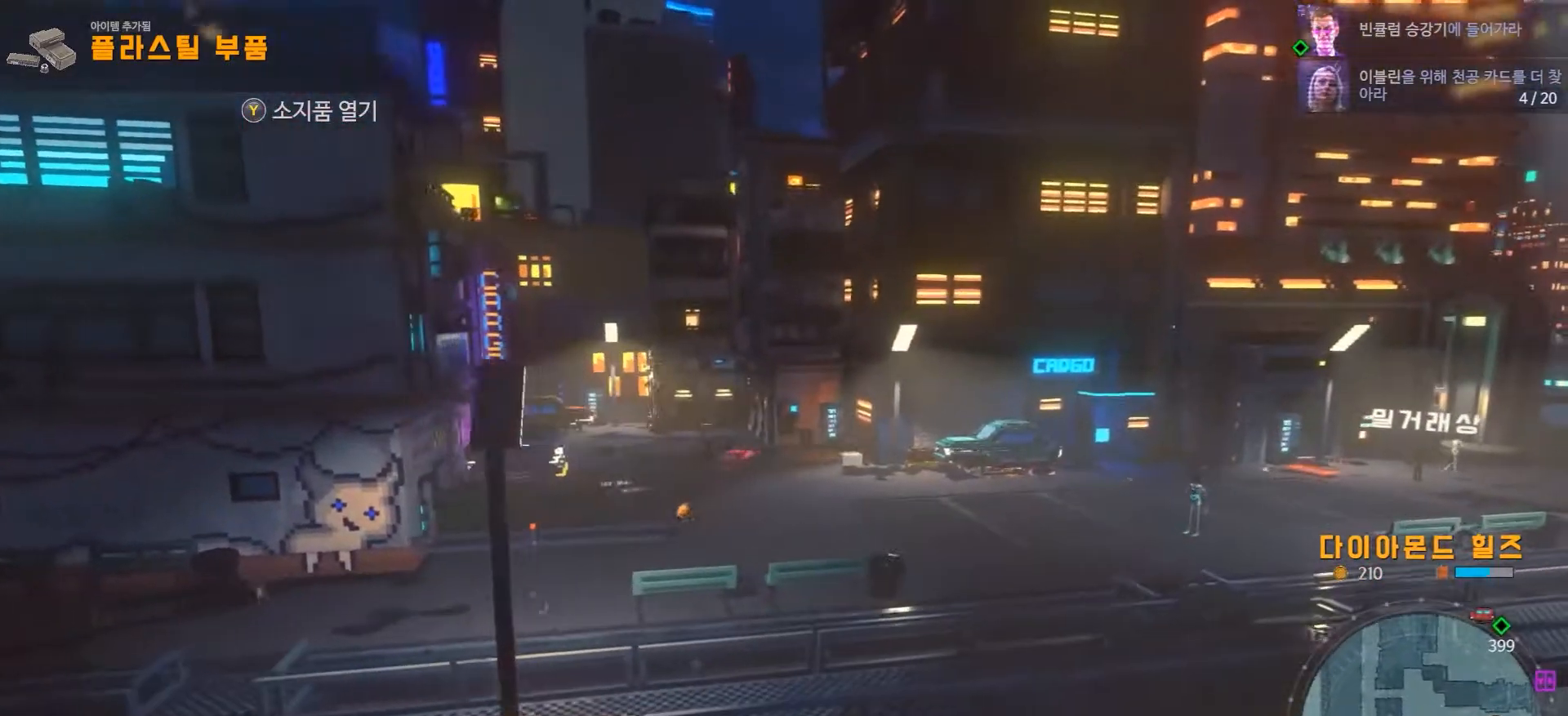
{"dt_ms": 500, "buttons": [], "left_stick": "right", "right_stick": "center", "events": [[133, "left_stick", "right"]]}
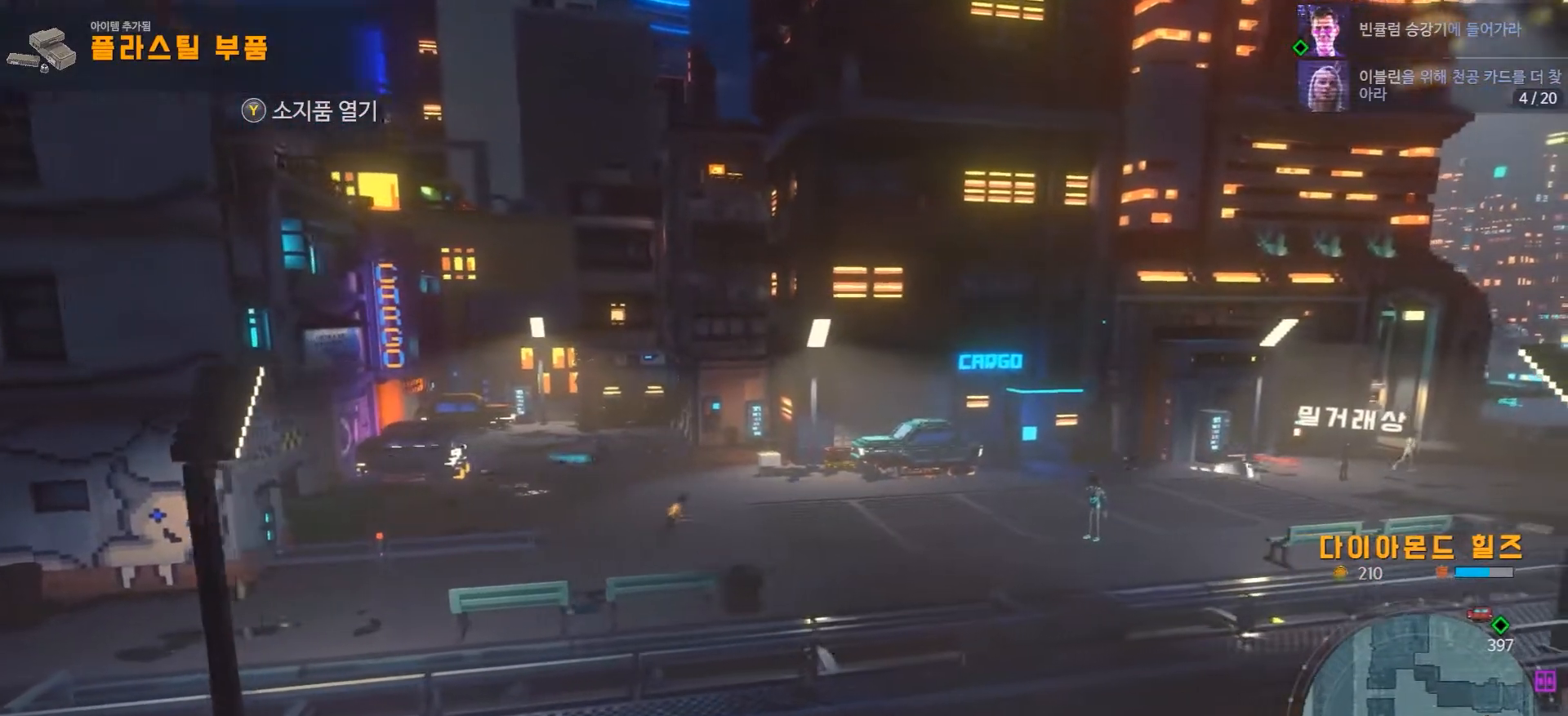
{"dt_ms": 500, "buttons": [], "left_stick": "right", "right_stick": "center", "events": []}
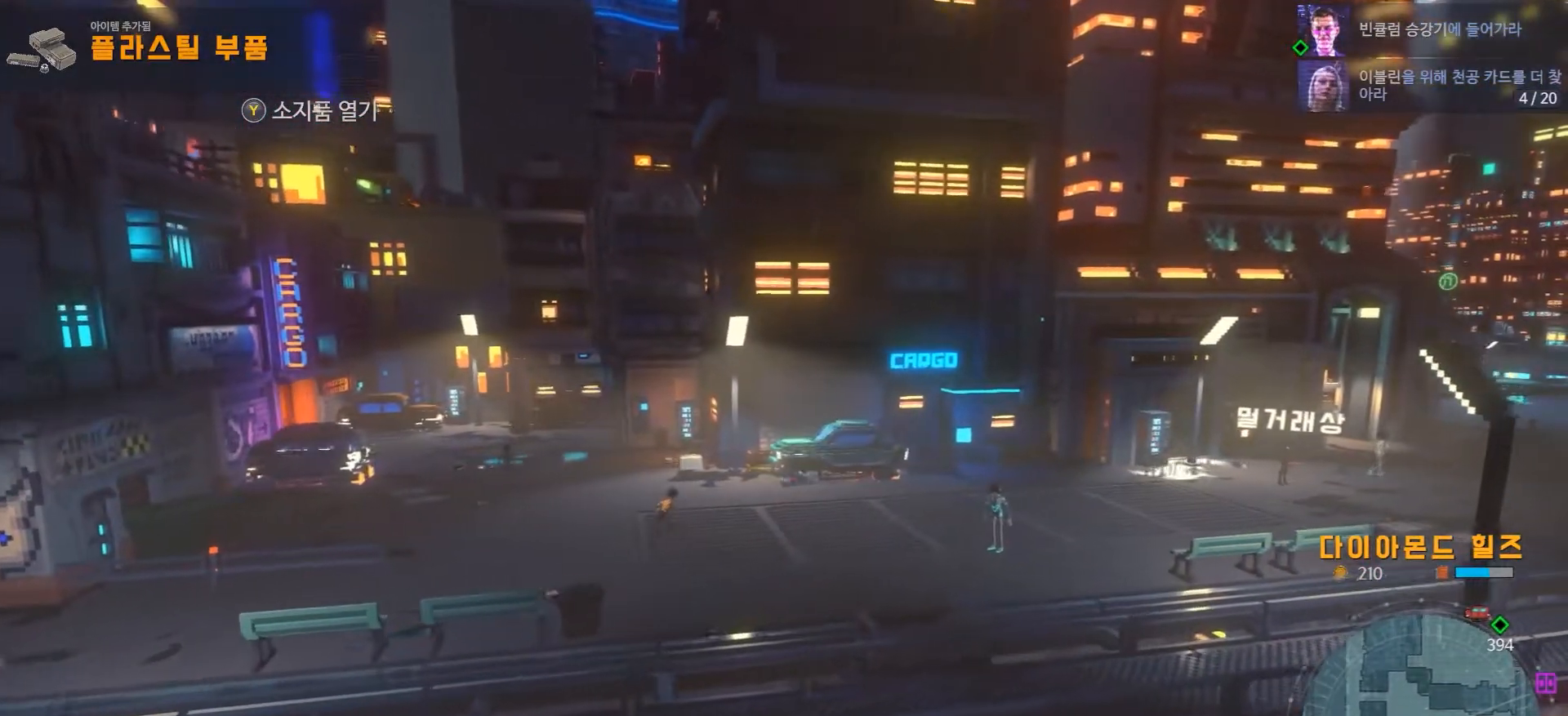
{"dt_ms": 500, "buttons": [], "left_stick": "right", "right_stick": "center", "events": []}
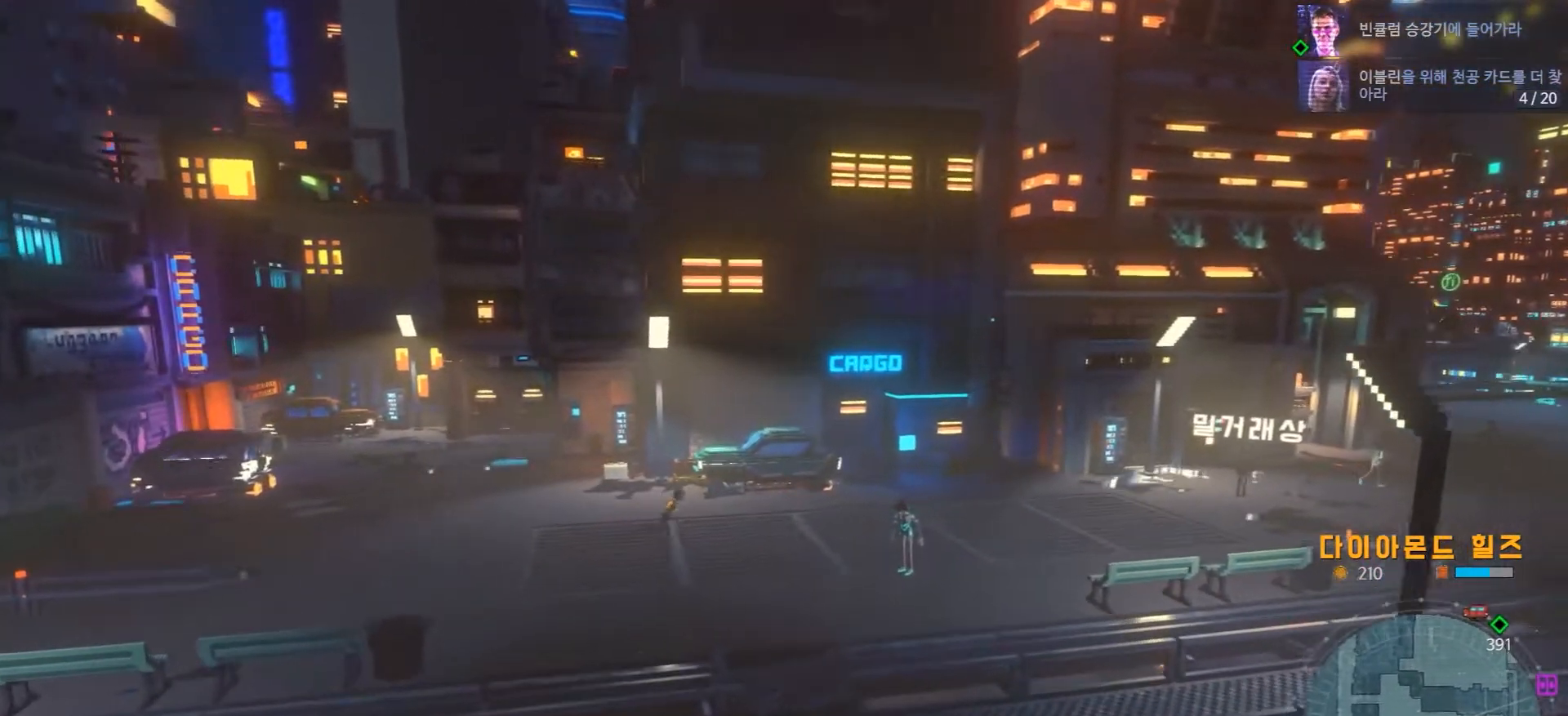
{"dt_ms": 500, "buttons": [], "left_stick": "up-right", "right_stick": "center", "events": [[400, "left_stick", "down-left"], [467, "left_stick", "up-right"]]}
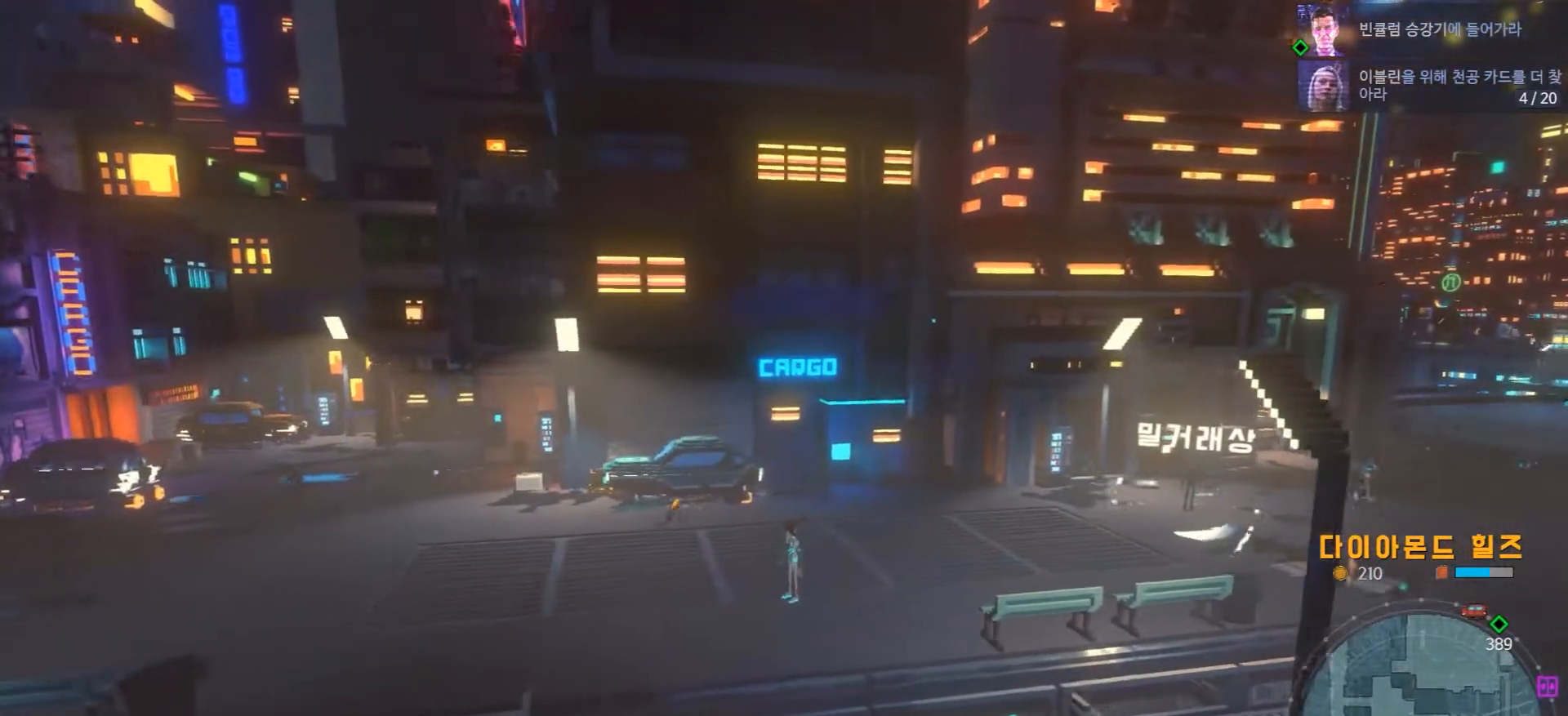
{"dt_ms": 500, "buttons": [], "left_stick": "right", "right_stick": "center"}
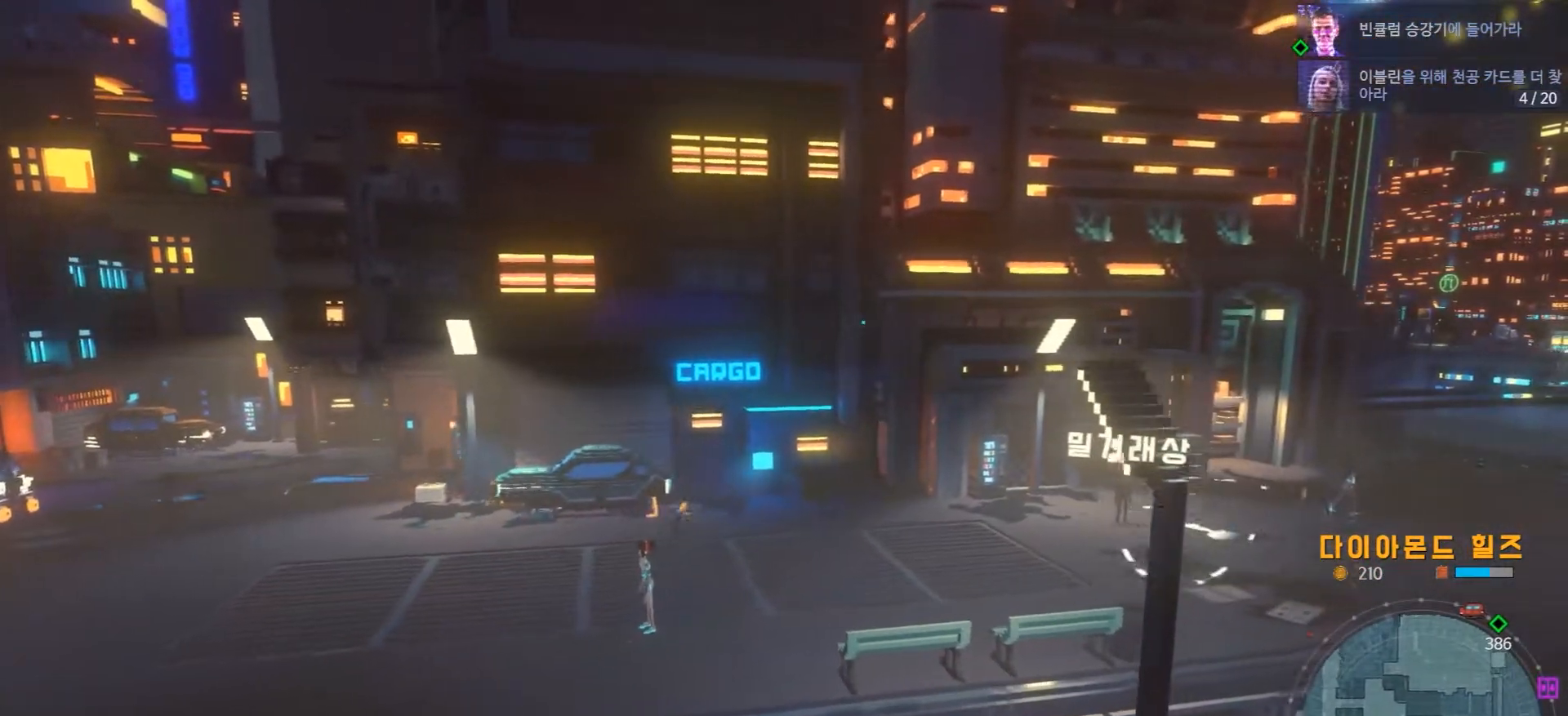
{"dt_ms": 1000, "buttons": [], "left_stick": "right", "right_stick": "center"}